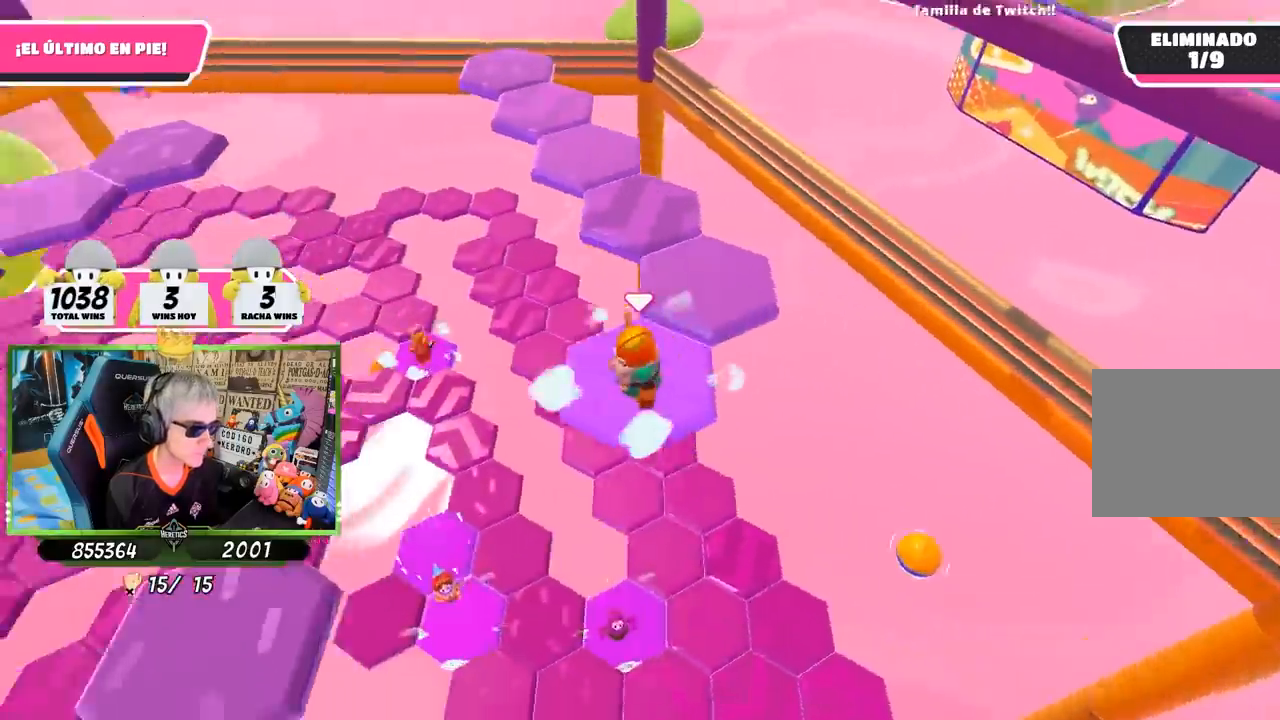
Gameplay with a controller (PlayStation layout); each line is a JSON object with the inputs held at the frame after it. "events" lists button and stick changes between this image and that frame as [ms after this image, input, new state], when the widget could be followed in between.
{"buttons": [], "left_stick": "up-right", "right_stick": "center", "events": [[150, "left_stick", "up-right"], [150, "right_stick", "center"], [283, "CROSS", "down"], [417, "CROSS", "up"]]}
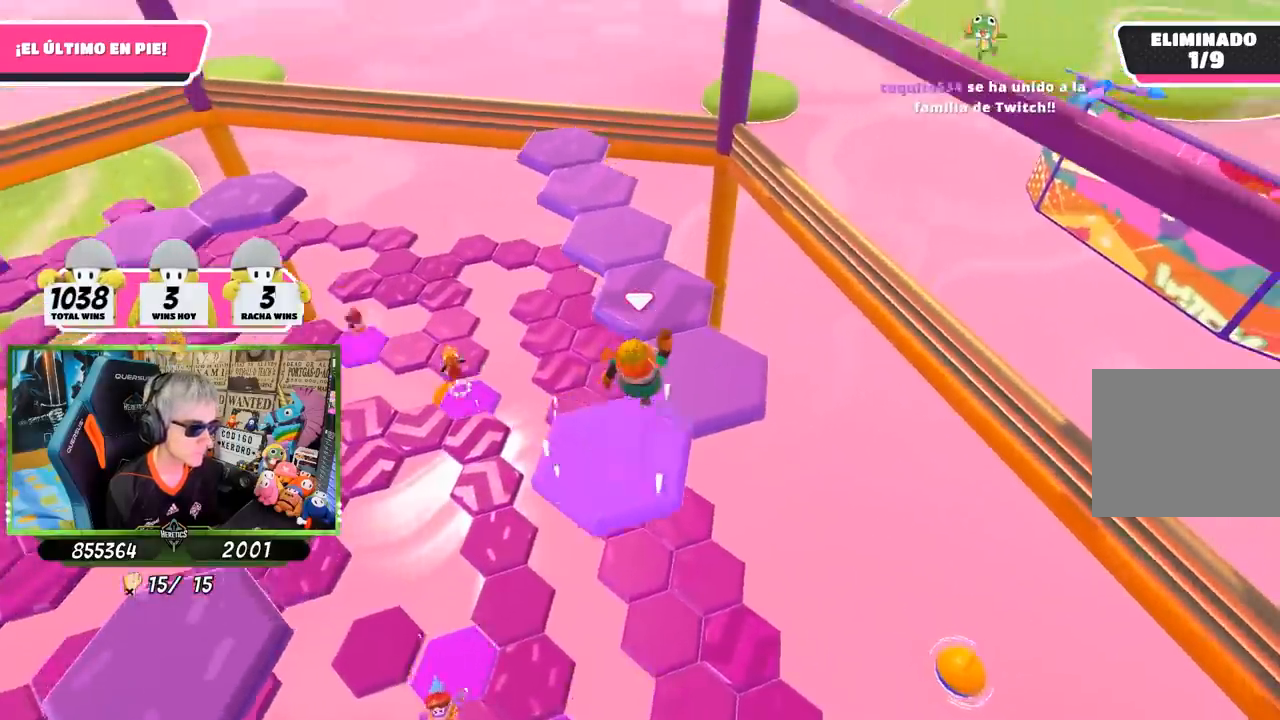
{"buttons": [], "left_stick": "center", "right_stick": "up-left", "events": [[83, "right_stick", "left"], [217, "left_stick", "down"], [283, "right_stick", "up-left"], [450, "left_stick", "center"]]}
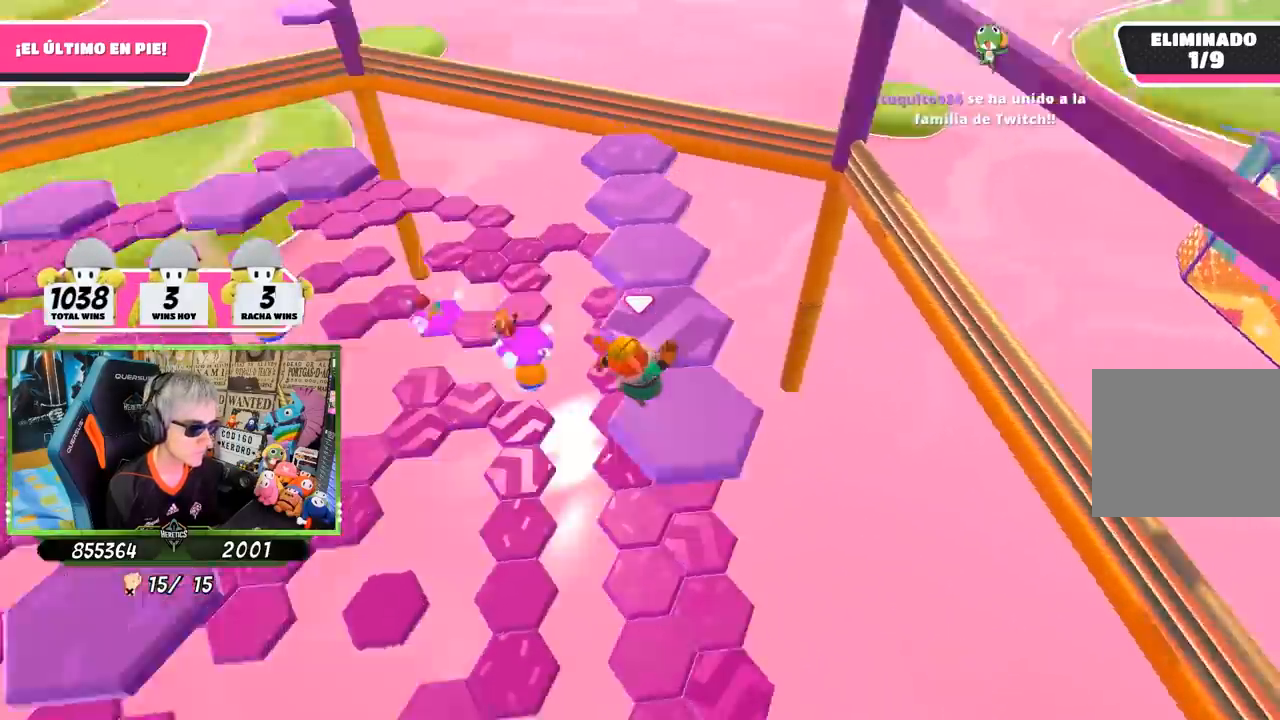
{"buttons": [], "left_stick": "up", "right_stick": "center", "events": [[150, "right_stick", "center"], [350, "left_stick", "up-left"], [483, "left_stick", "up"]]}
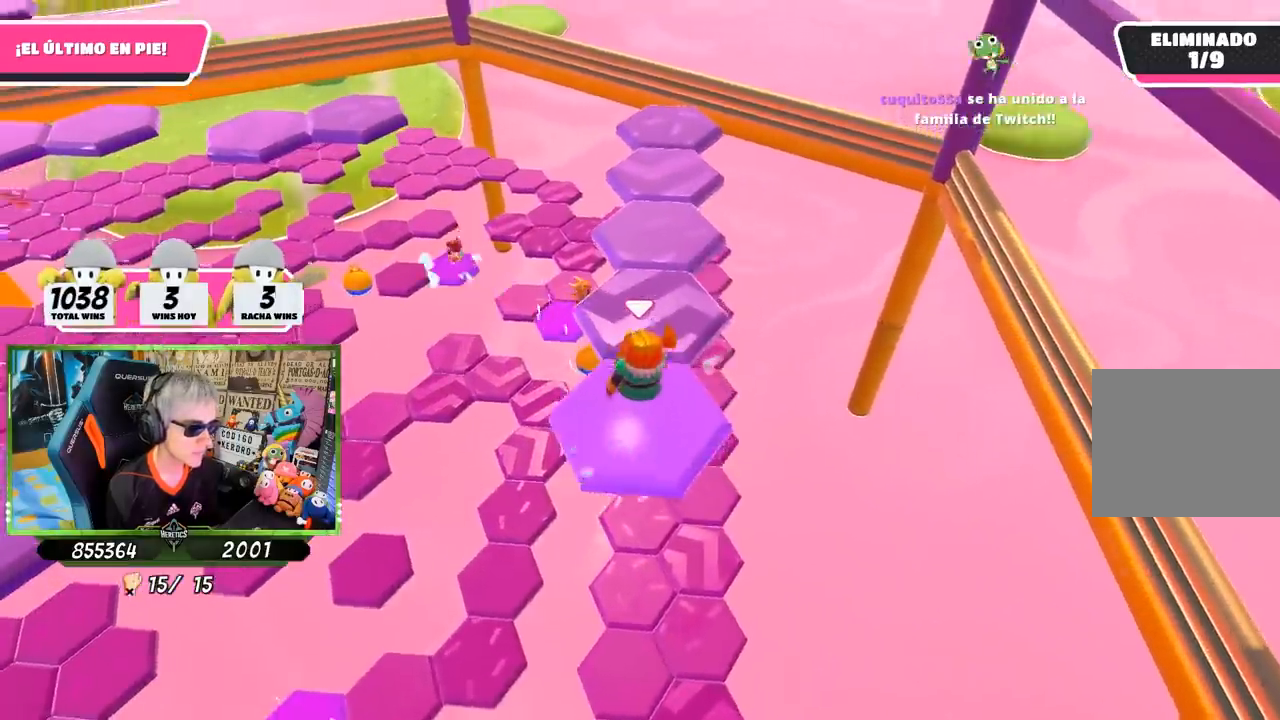
{"buttons": [], "left_stick": "down", "right_stick": "up-left", "events": [[17, "CROSS", "down"], [150, "CROSS", "up"], [283, "right_stick", "left"], [317, "left_stick", "right"], [333, "right_stick", "up-left"], [383, "left_stick", "down"]]}
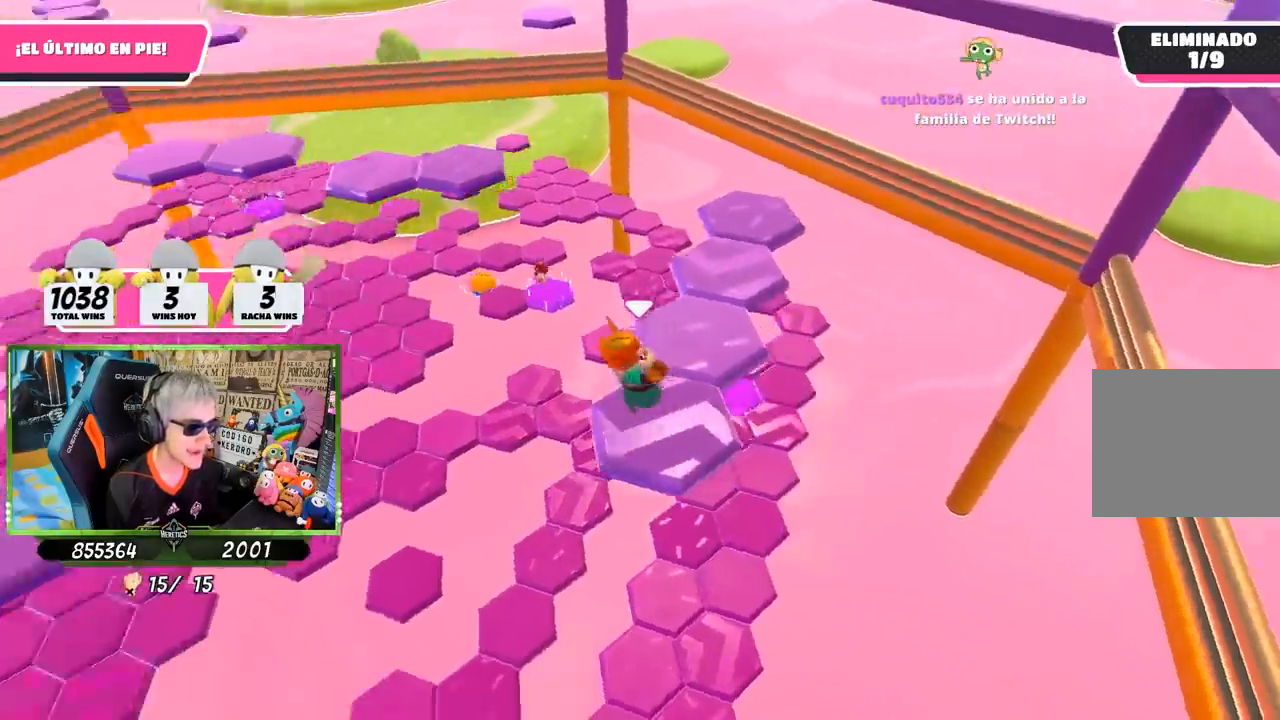
{"buttons": [], "left_stick": "up-right", "right_stick": "center", "events": [[117, "left_stick", "center"], [350, "left_stick", "up-right"], [350, "right_stick", "center"]]}
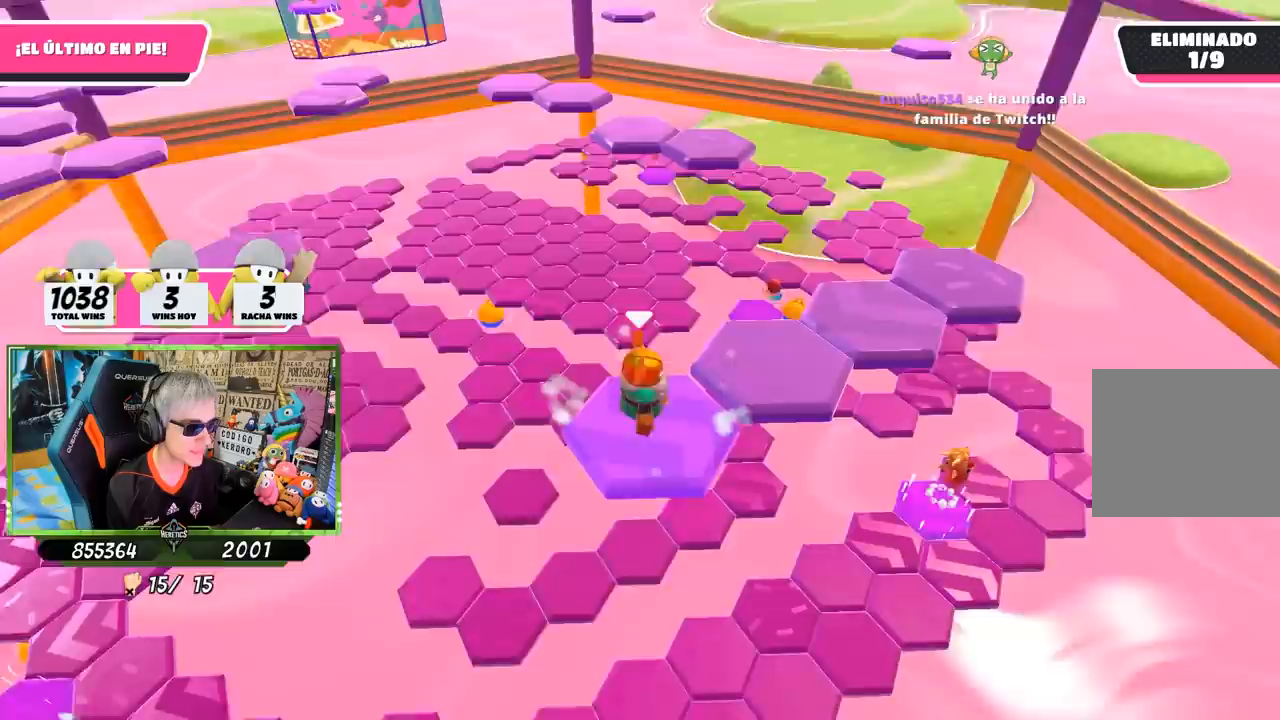
{"buttons": [], "left_stick": "down-left", "right_stick": "left", "events": [[50, "CROSS", "down"], [183, "CROSS", "up"], [283, "left_stick", "right"], [417, "right_stick", "left"], [467, "left_stick", "down-left"]]}
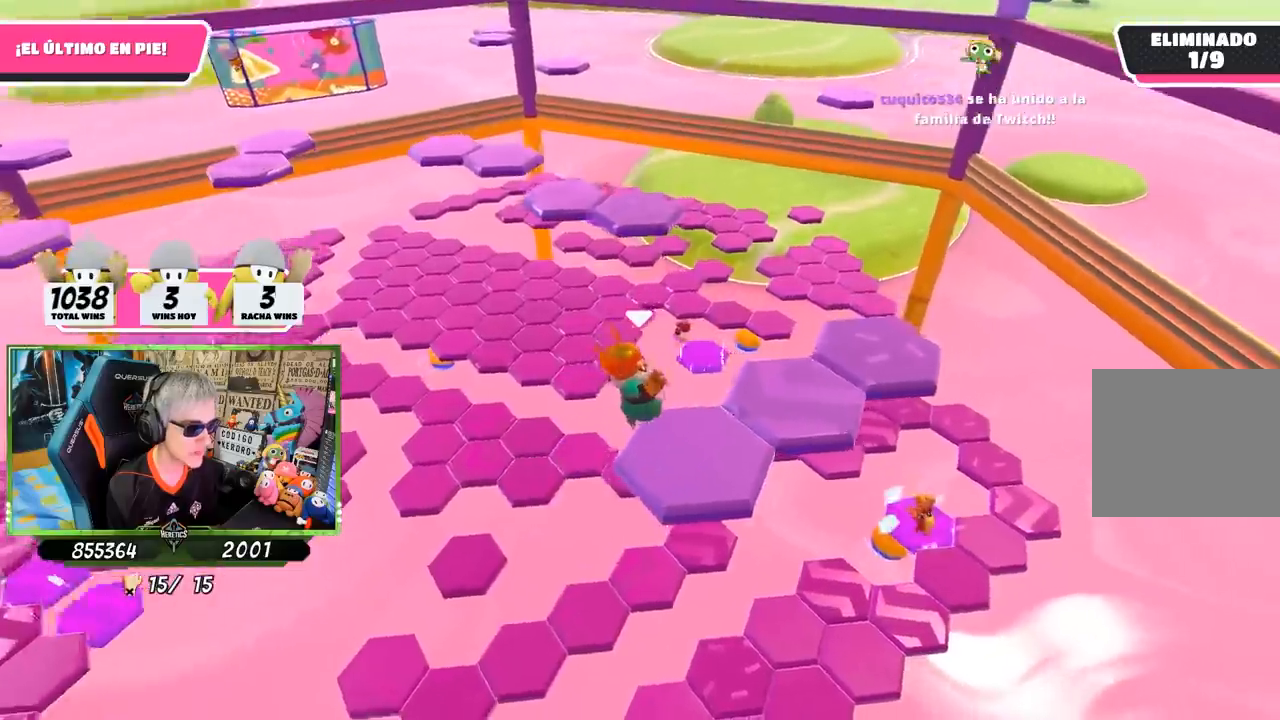
{"buttons": [], "left_stick": "right", "right_stick": "center", "events": [[117, "left_stick", "center"], [150, "right_stick", "up-left"], [283, "right_stick", "center"], [417, "left_stick", "right"]]}
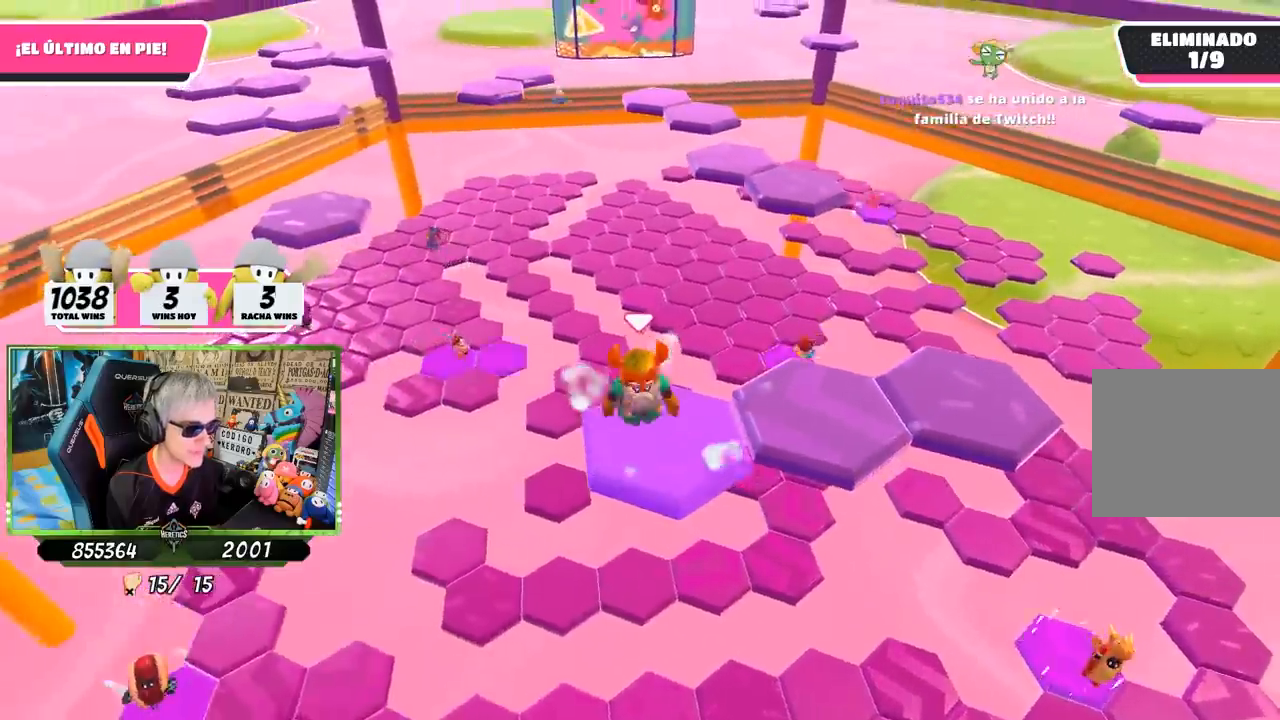
{"buttons": [], "left_stick": "right", "right_stick": "center", "events": [[150, "CROSS", "down"], [283, "CROSS", "up"]]}
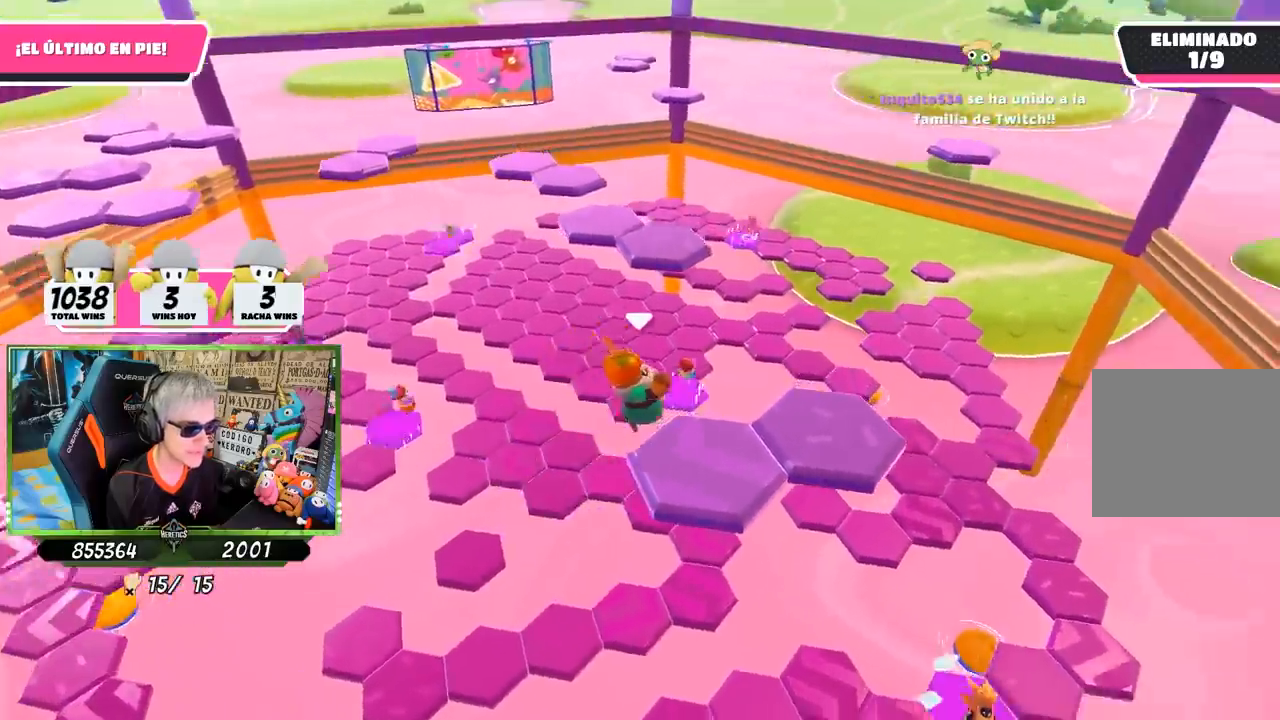
{"buttons": [], "left_stick": "center", "right_stick": "center", "events": [[17, "right_stick", "down"], [67, "left_stick", "down-left"], [183, "right_stick", "down-left"], [217, "left_stick", "center"], [317, "right_stick", "center"]]}
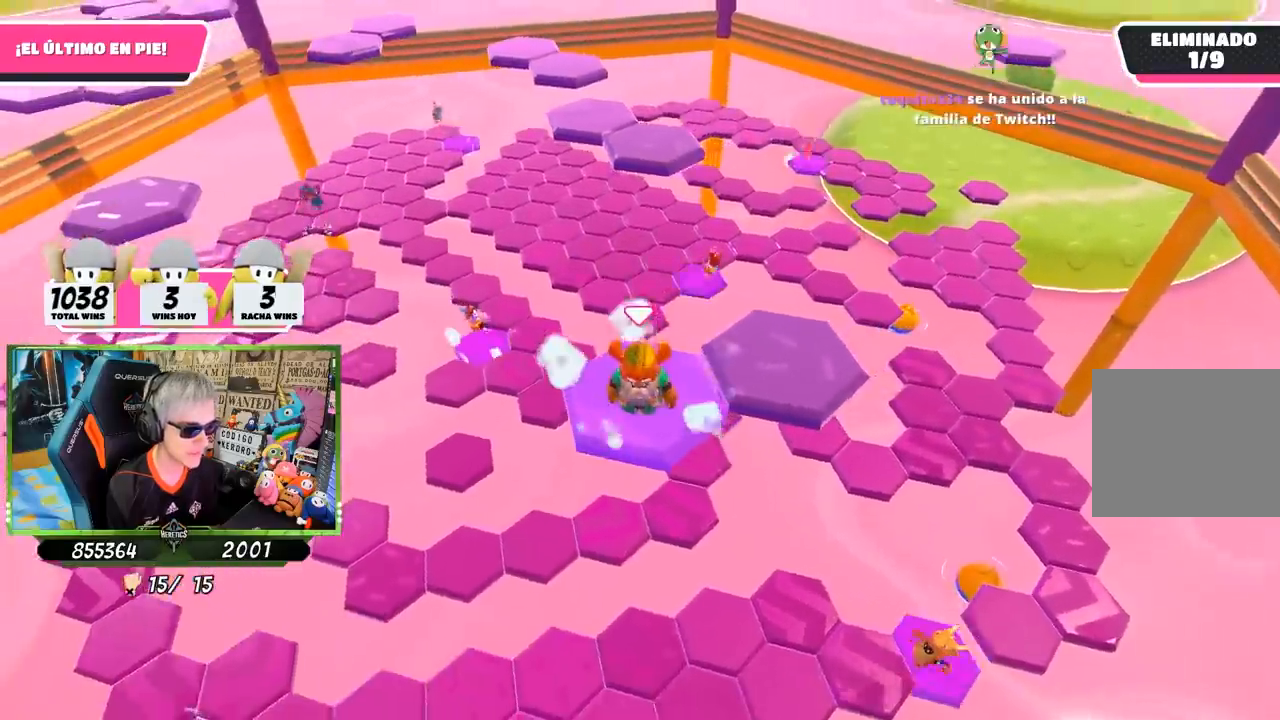
{"buttons": [], "left_stick": "right", "right_stick": "left", "events": [[17, "left_stick", "right"], [183, "CROSS", "down"], [317, "CROSS", "up"], [450, "right_stick", "left"]]}
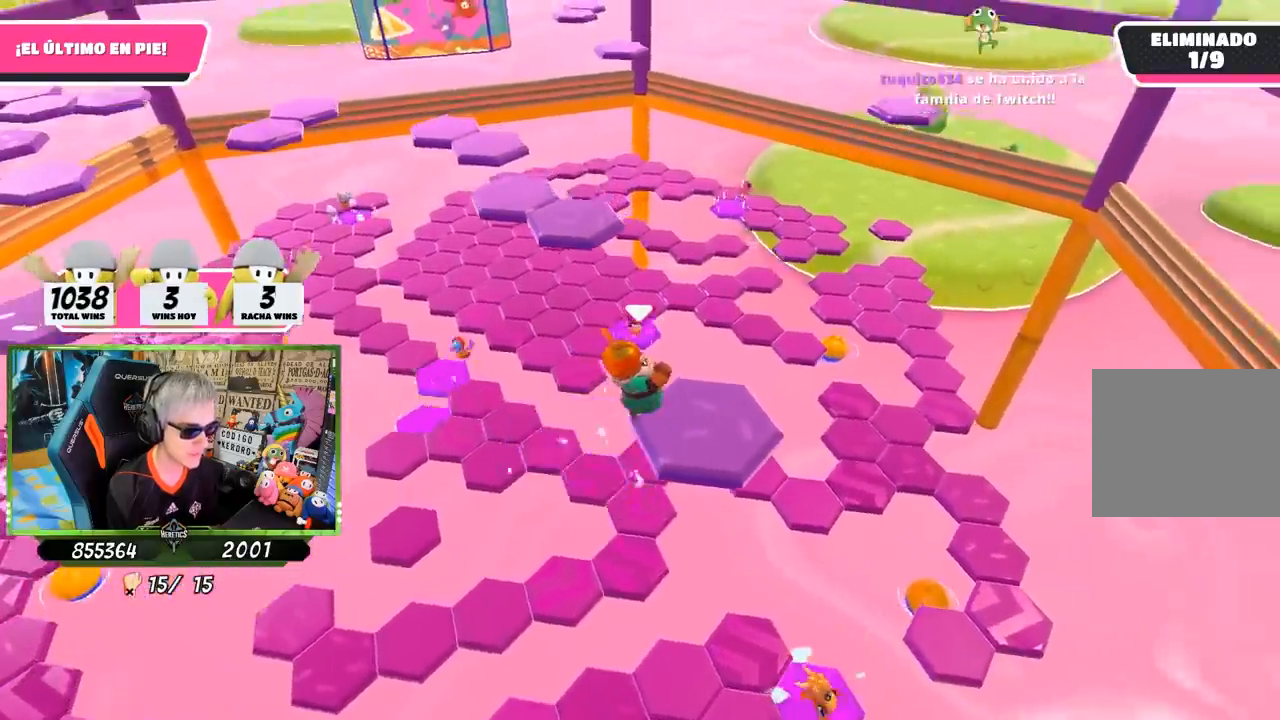
{"buttons": [], "left_stick": "up", "right_stick": "center", "events": [[117, "left_stick", "up"], [217, "left_stick", "up-left"], [317, "right_stick", "down-left"], [367, "left_stick", "up"], [450, "right_stick", "center"]]}
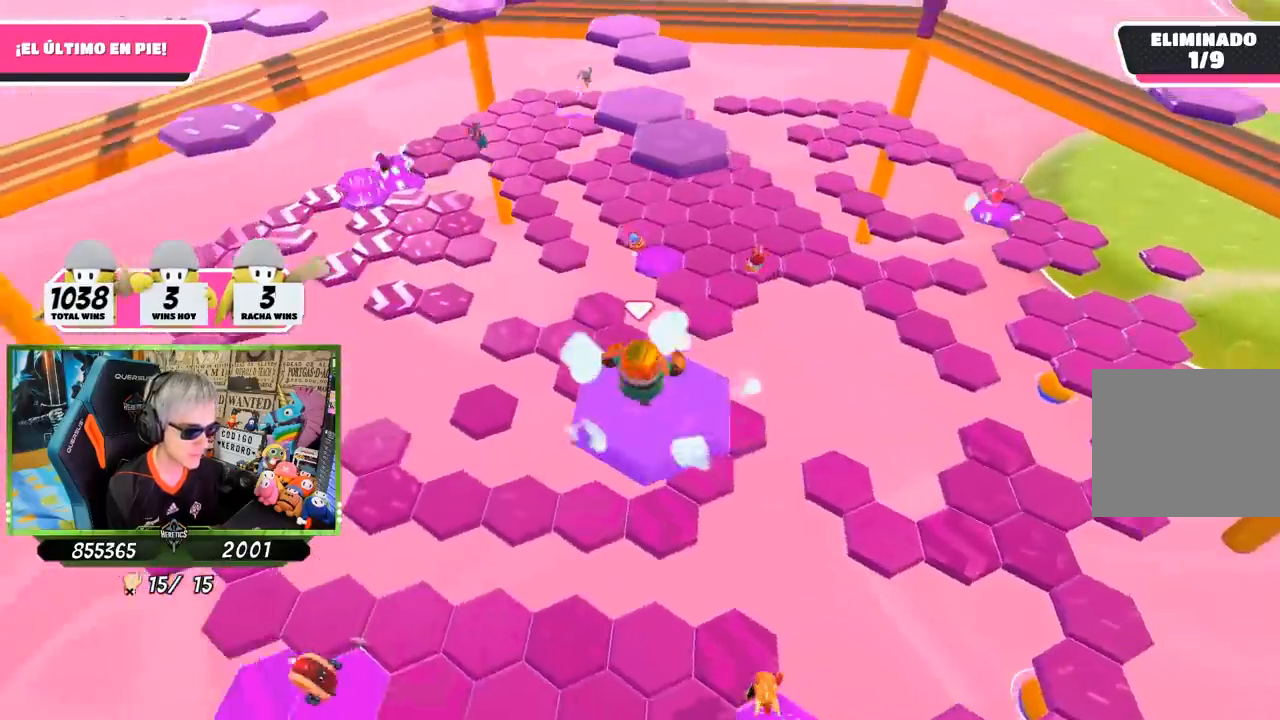
{"buttons": ["CROSS"], "left_stick": "up", "right_stick": "center", "events": [[67, "L1", "down"], [117, "L1", "up"], [183, "L1", "down"], [250, "L1", "up"], [317, "CROSS", "down"]]}
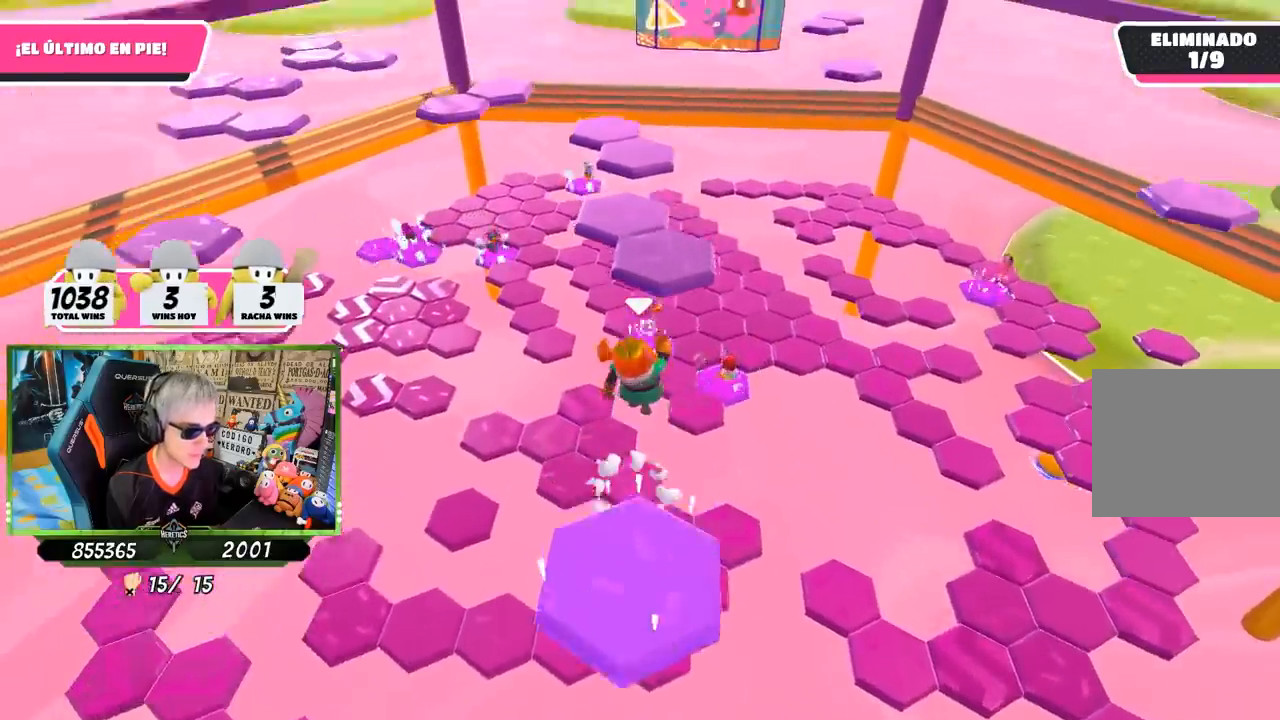
{"buttons": ["SQUARE"], "left_stick": "up", "right_stick": "center", "events": [[150, "CROSS", "up"], [283, "SQUARE", "down"], [350, "SQUARE", "up"], [417, "SQUARE", "down"]]}
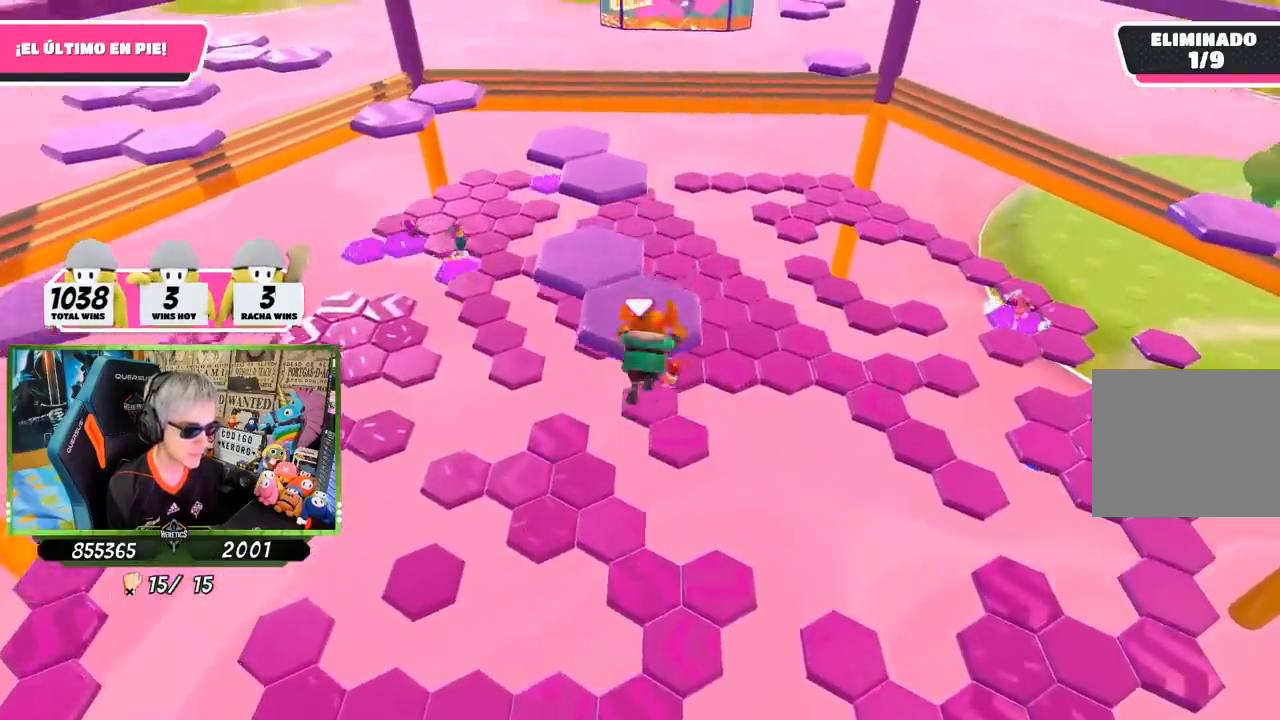
{"buttons": ["CROSS"], "left_stick": "up", "right_stick": "center"}
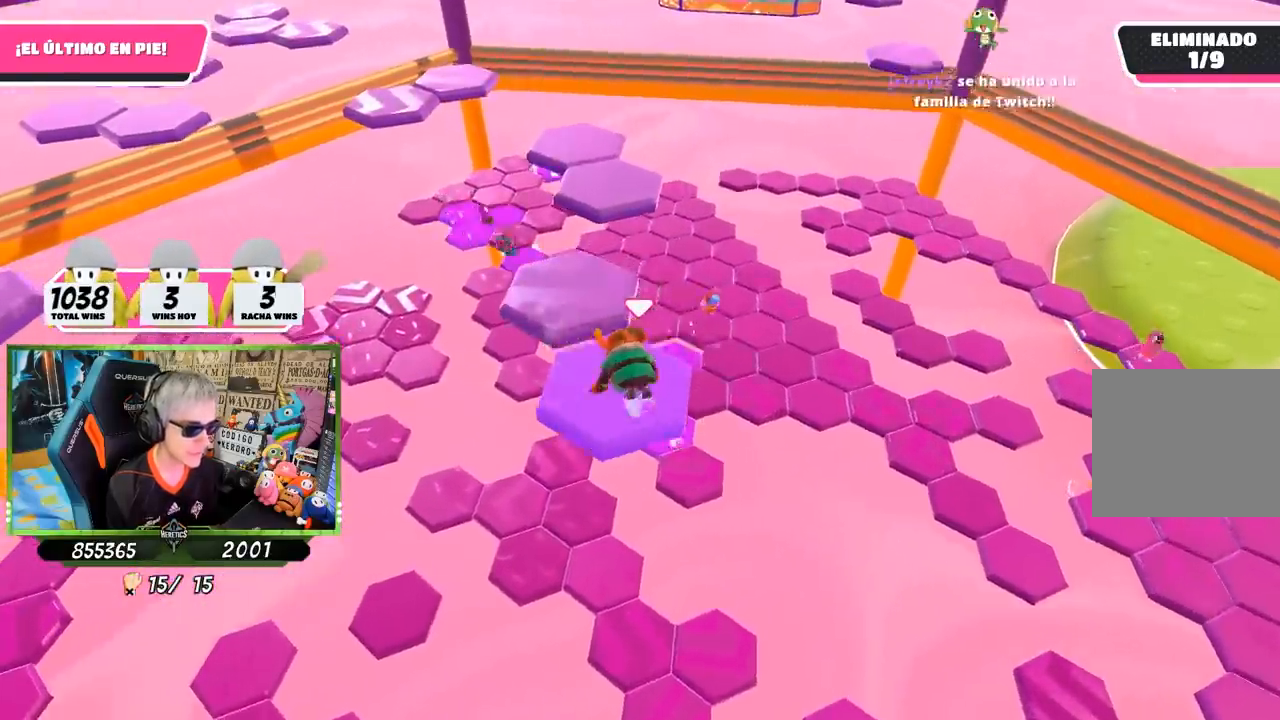
{"buttons": [], "left_stick": "up-left", "right_stick": "center", "events": [[17, "CROSS", "up"], [83, "CROSS", "down"], [150, "CROSS", "up"], [217, "CROSS", "down"], [283, "CROSS", "up"], [350, "CROSS", "down"], [417, "CROSS", "up"], [417, "left_stick", "up-left"]]}
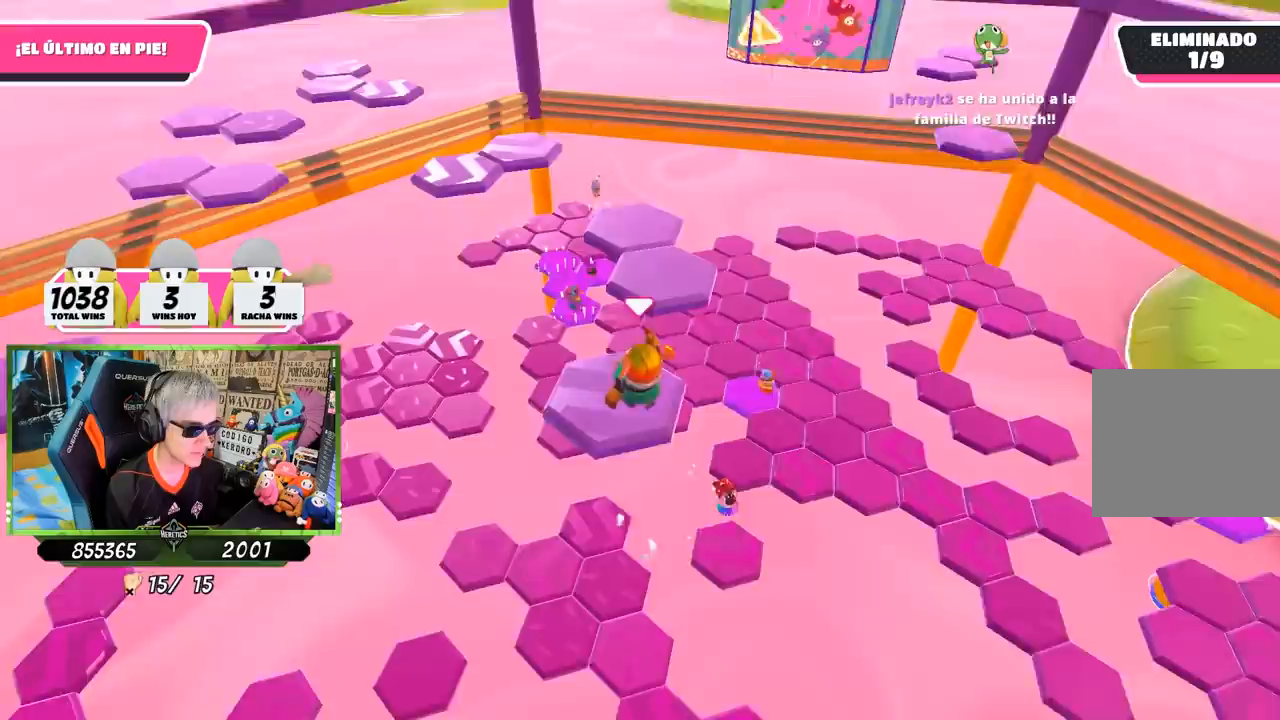
{"buttons": [], "left_stick": "up-right", "right_stick": "center", "events": [[50, "left_stick", "down-left"], [117, "left_stick", "down"], [217, "left_stick", "center"], [317, "left_stick", "up-right"], [317, "right_stick", "down"], [417, "right_stick", "center"]]}
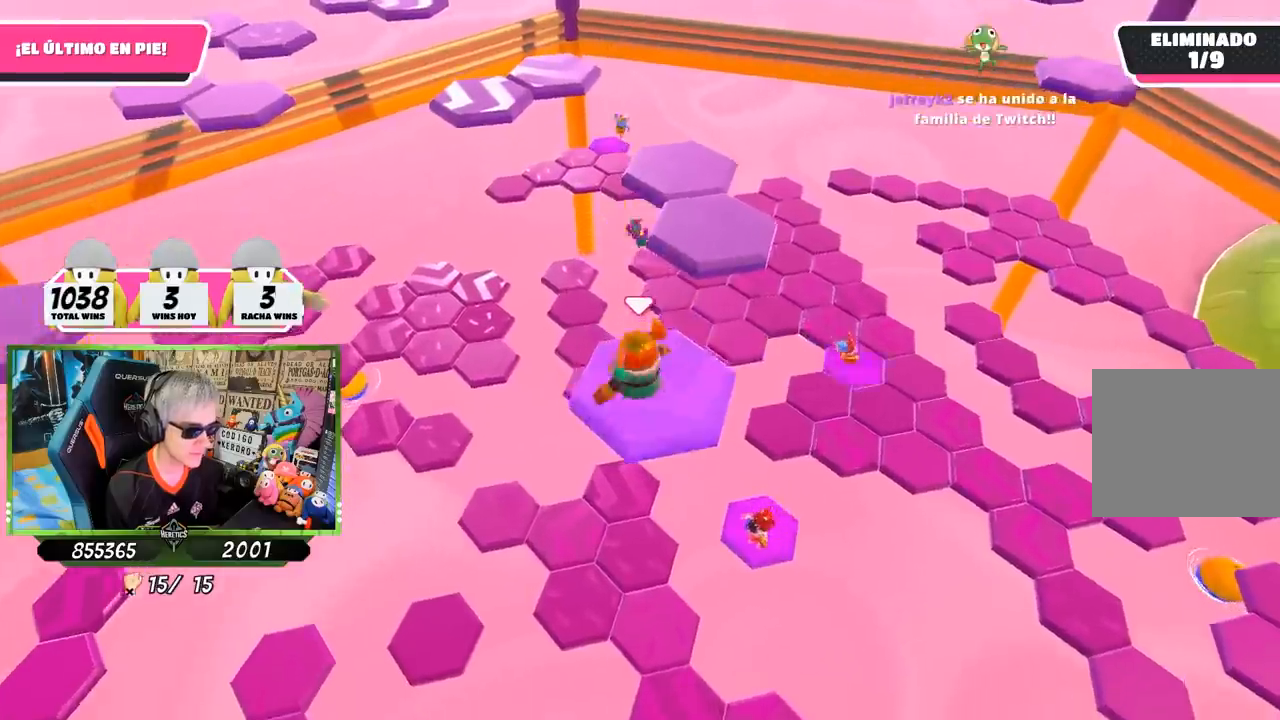
{"buttons": [], "left_stick": "up-right", "right_stick": "center", "events": [[283, "CROSS", "down"], [417, "CROSS", "up"]]}
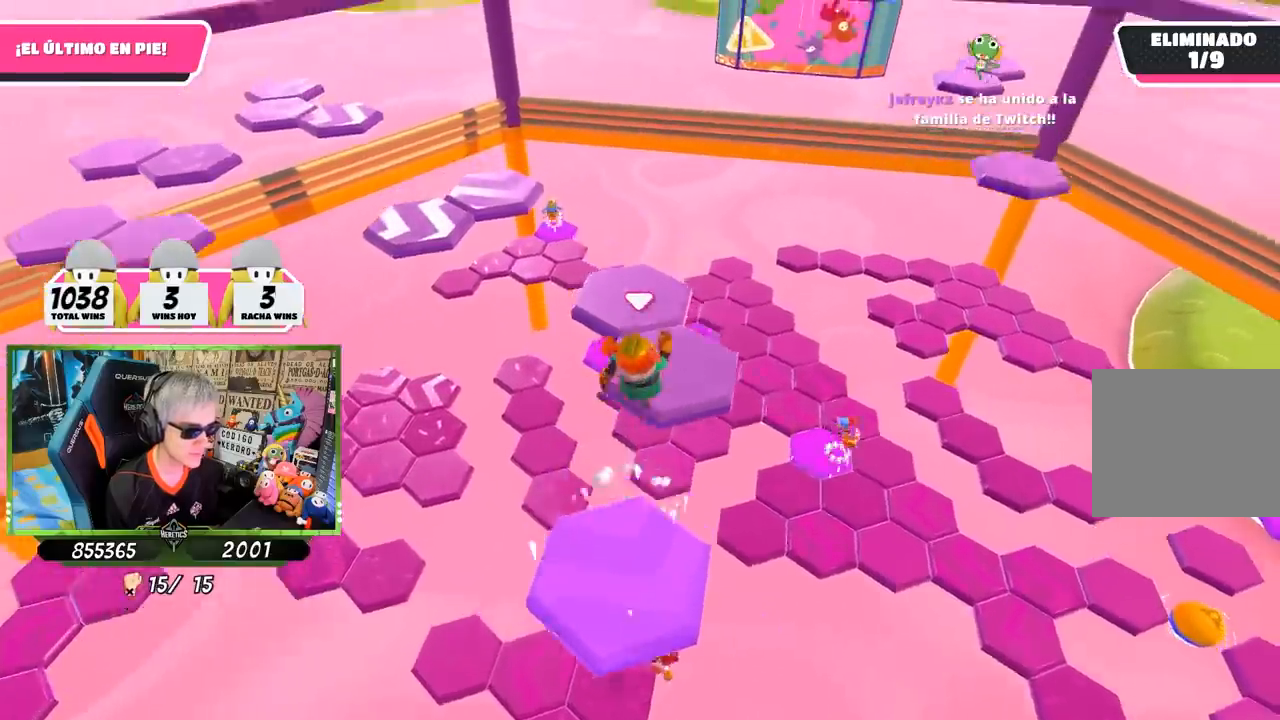
{"buttons": [], "left_stick": "center", "right_stick": "down-left", "events": [[17, "right_stick", "left"], [117, "left_stick", "down-left"], [117, "right_stick", "center"], [217, "left_stick", "down"], [217, "right_stick", "left"], [317, "right_stick", "down-left"], [450, "left_stick", "center"]]}
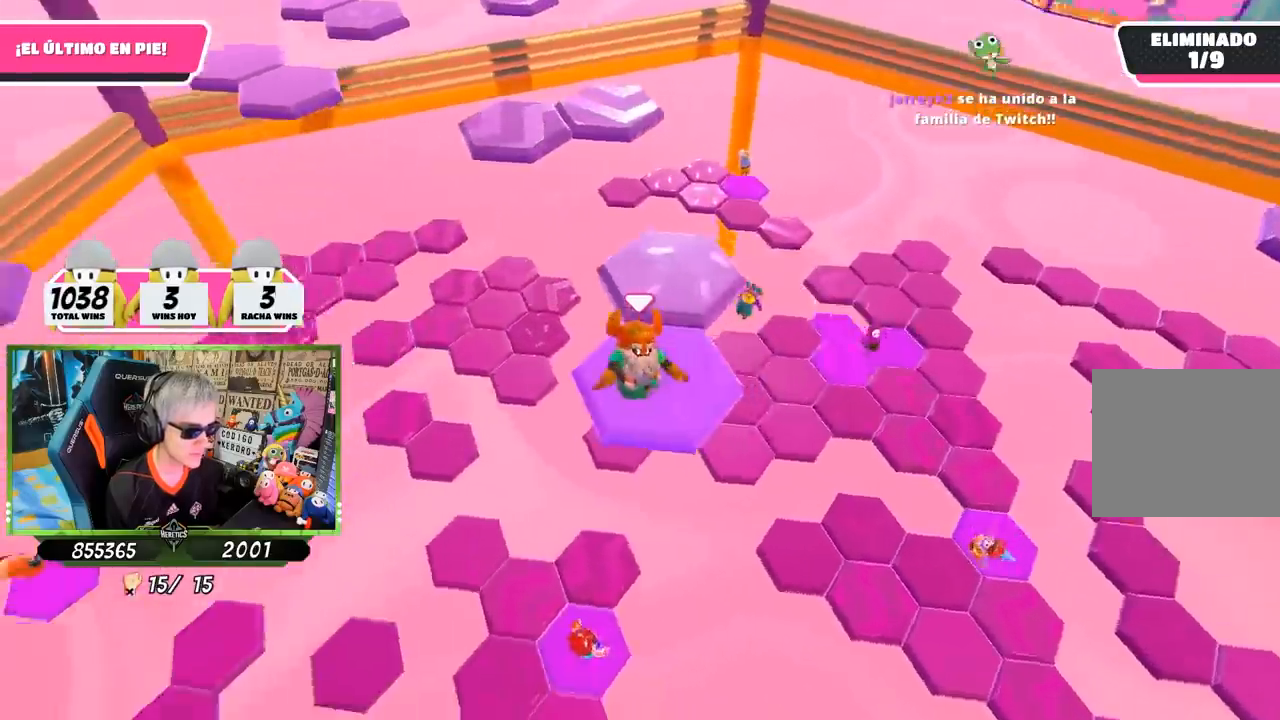
{"buttons": [], "left_stick": "up-right", "right_stick": "center", "events": [[50, "right_stick", "center"], [250, "left_stick", "up-right"], [350, "CROSS", "down"], [483, "CROSS", "up"]]}
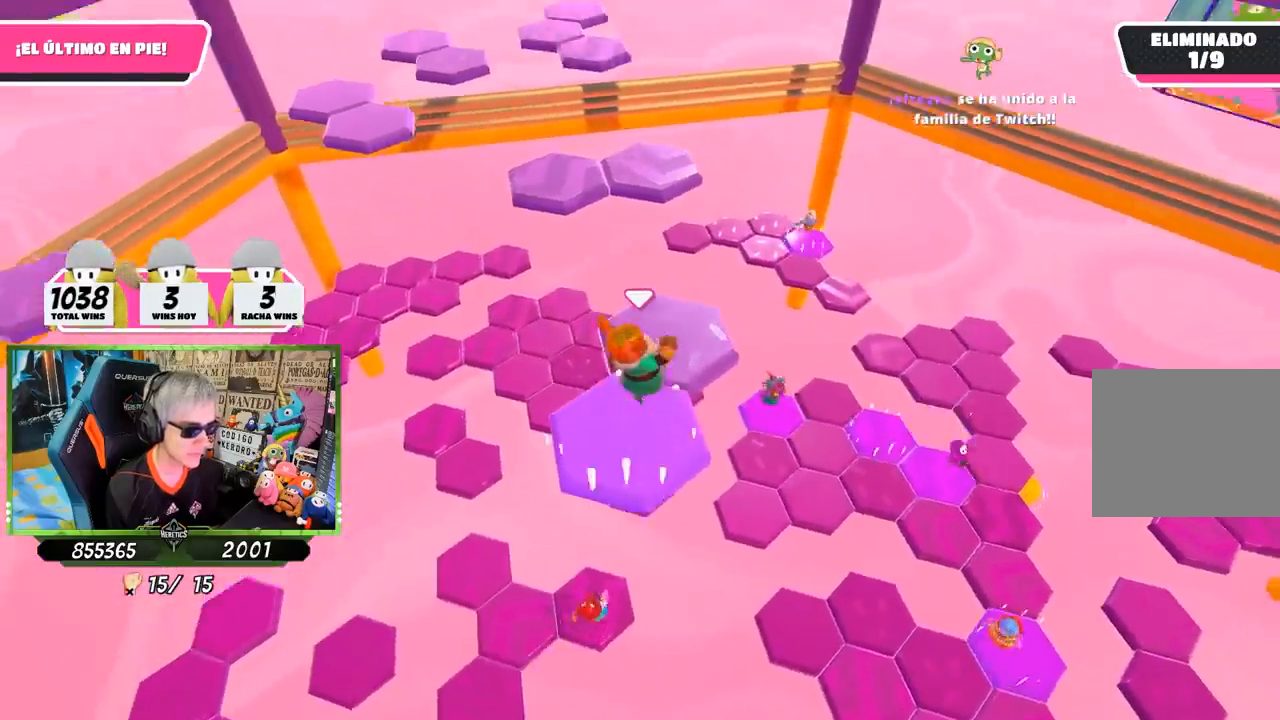
{"buttons": [], "left_stick": "up-right", "right_stick": "up-left", "events": [[167, "left_stick", "center"], [217, "left_stick", "left"], [217, "right_stick", "up-left"], [350, "left_stick", "up"], [350, "right_stick", "center"], [450, "left_stick", "up-right"], [483, "right_stick", "up-left"]]}
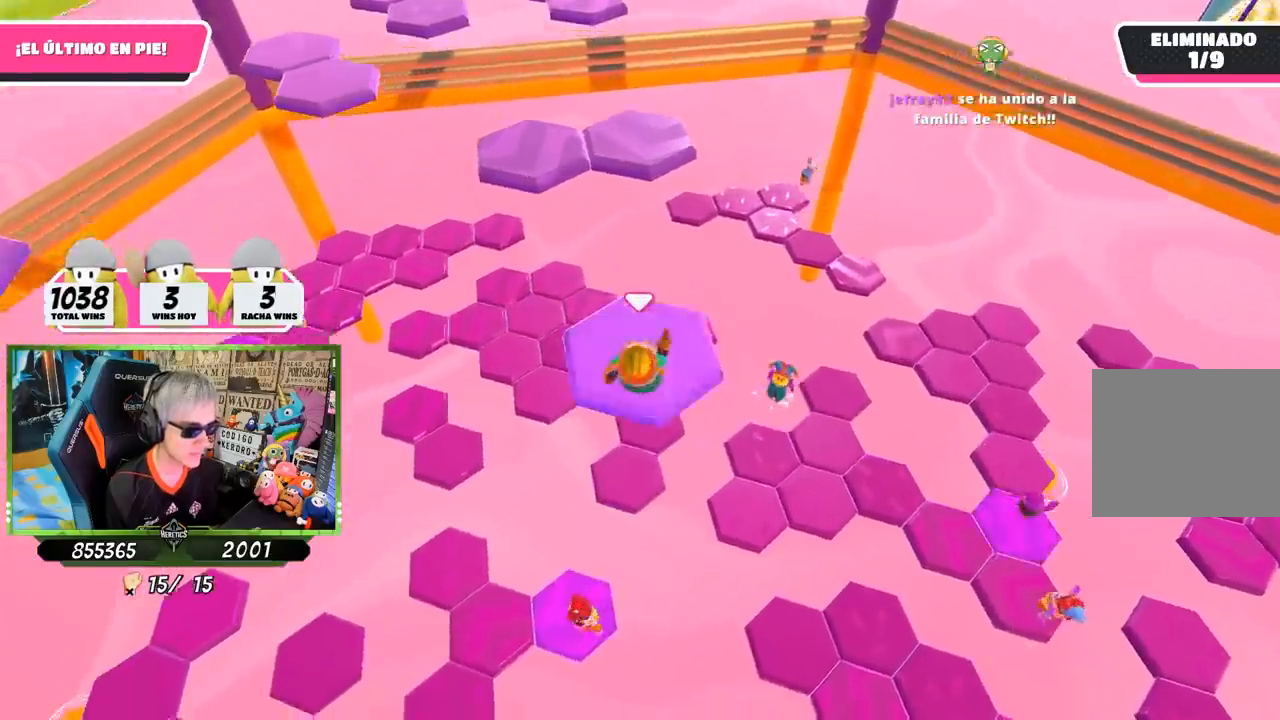
{"buttons": [], "left_stick": "up", "right_stick": "center", "events": [[50, "left_stick", "up"], [83, "right_stick", "center"], [350, "CROSS", "down"], [483, "CROSS", "up"]]}
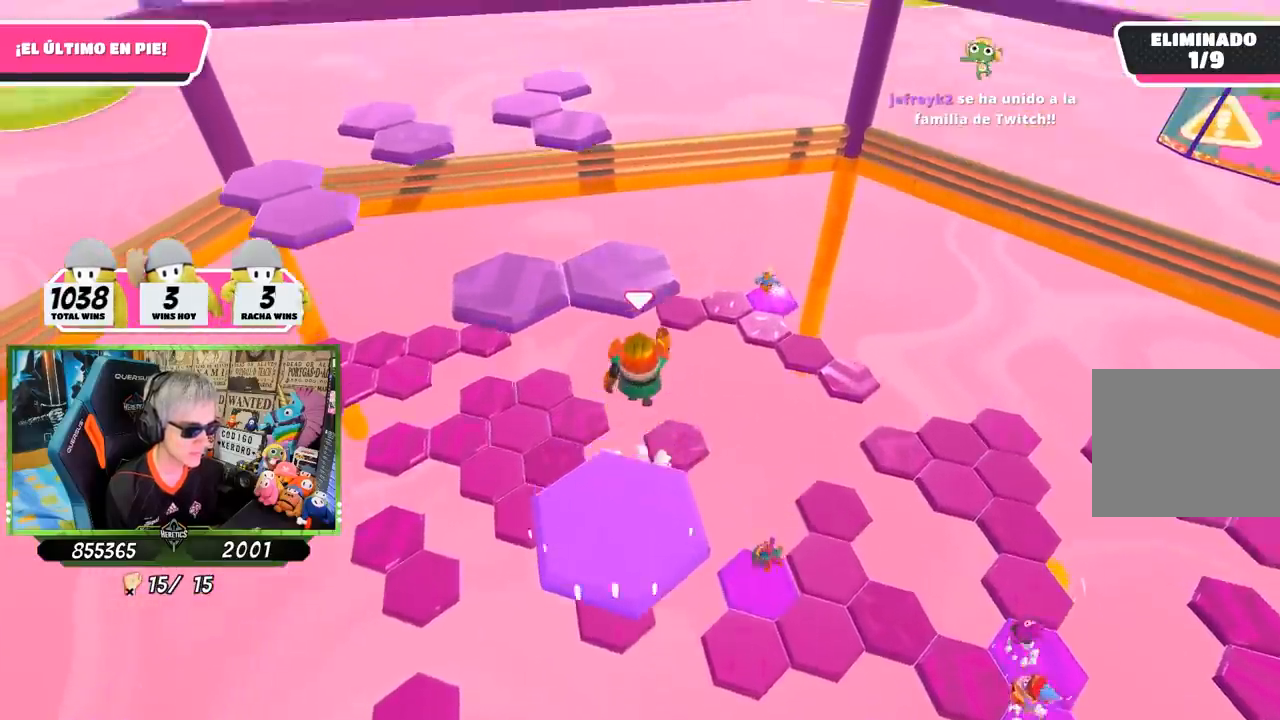
{"buttons": [], "left_stick": "up-left", "right_stick": "left", "events": [[117, "SQUARE", "down"], [183, "SQUARE", "up"], [250, "SQUARE", "down"], [317, "SQUARE", "up"], [383, "right_stick", "left"], [483, "left_stick", "up-left"]]}
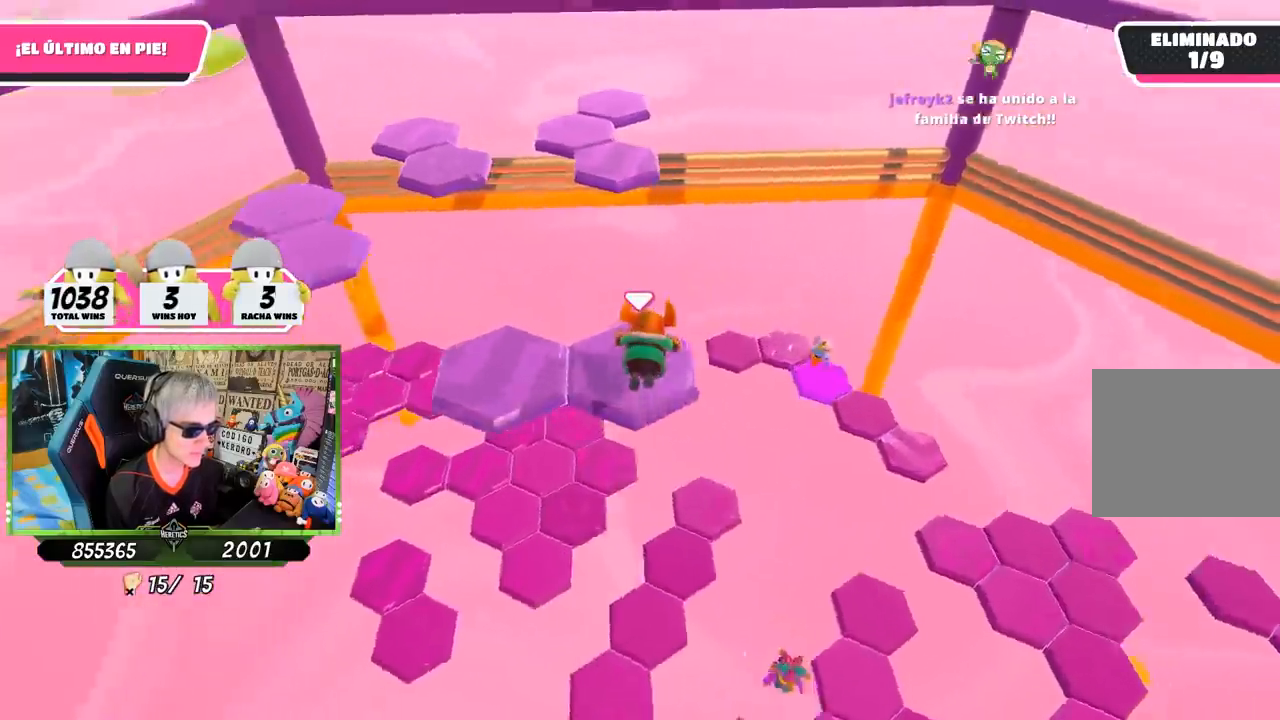
{"buttons": ["CROSS"], "left_stick": "left", "right_stick": "center", "events": [[33, "left_stick", "left"], [50, "right_stick", "center"], [117, "CROSS", "down"], [217, "CROSS", "up"], [283, "CROSS", "down"], [350, "CROSS", "up"], [417, "CROSS", "down"]]}
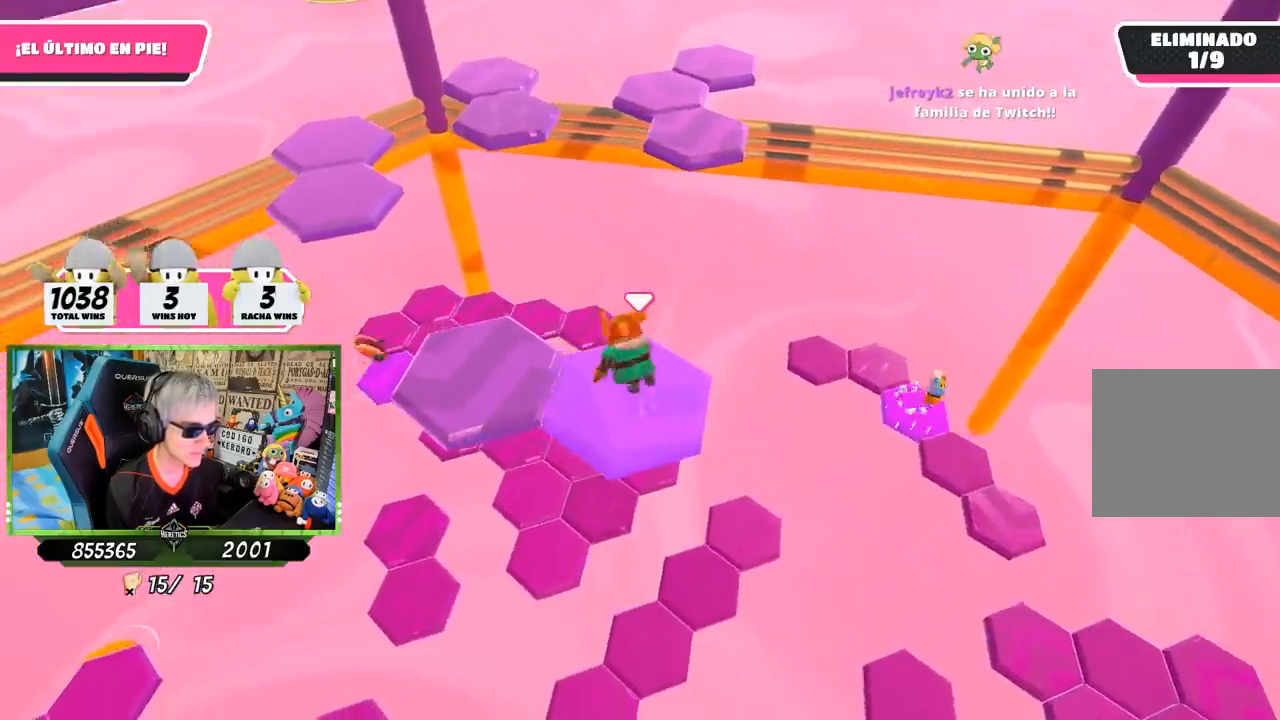
{"buttons": [], "left_stick": "down-right", "right_stick": "center", "events": [[17, "CROSS", "up"], [83, "CROSS", "down"], [150, "CROSS", "up"], [217, "CROSS", "down"], [283, "CROSS", "up"], [317, "CROSS", "down"], [350, "left_stick", "down"], [400, "left_stick", "down-right"], [417, "CROSS", "up"]]}
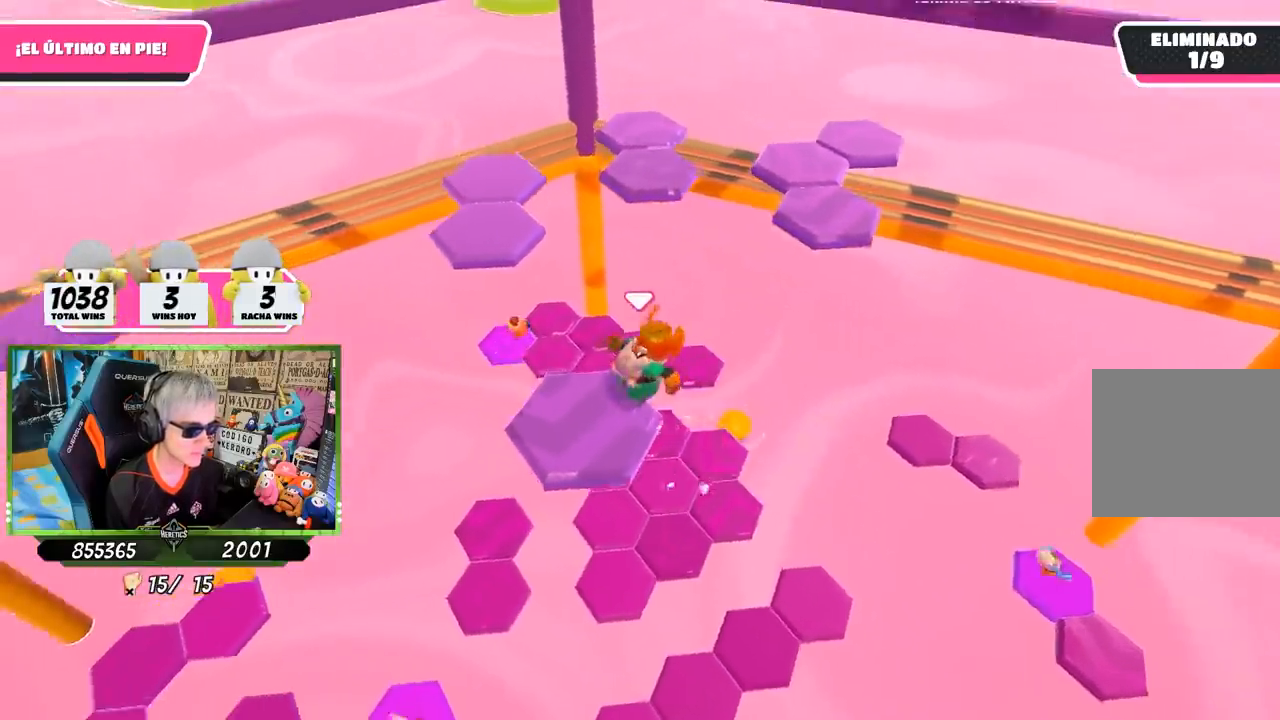
{"buttons": [], "left_stick": "up-right", "right_stick": "up", "events": [[83, "right_stick", "left"], [117, "left_stick", "center"], [250, "left_stick", "up-right"], [250, "right_stick", "center"], [383, "right_stick", "left"], [500, "right_stick", "up"]]}
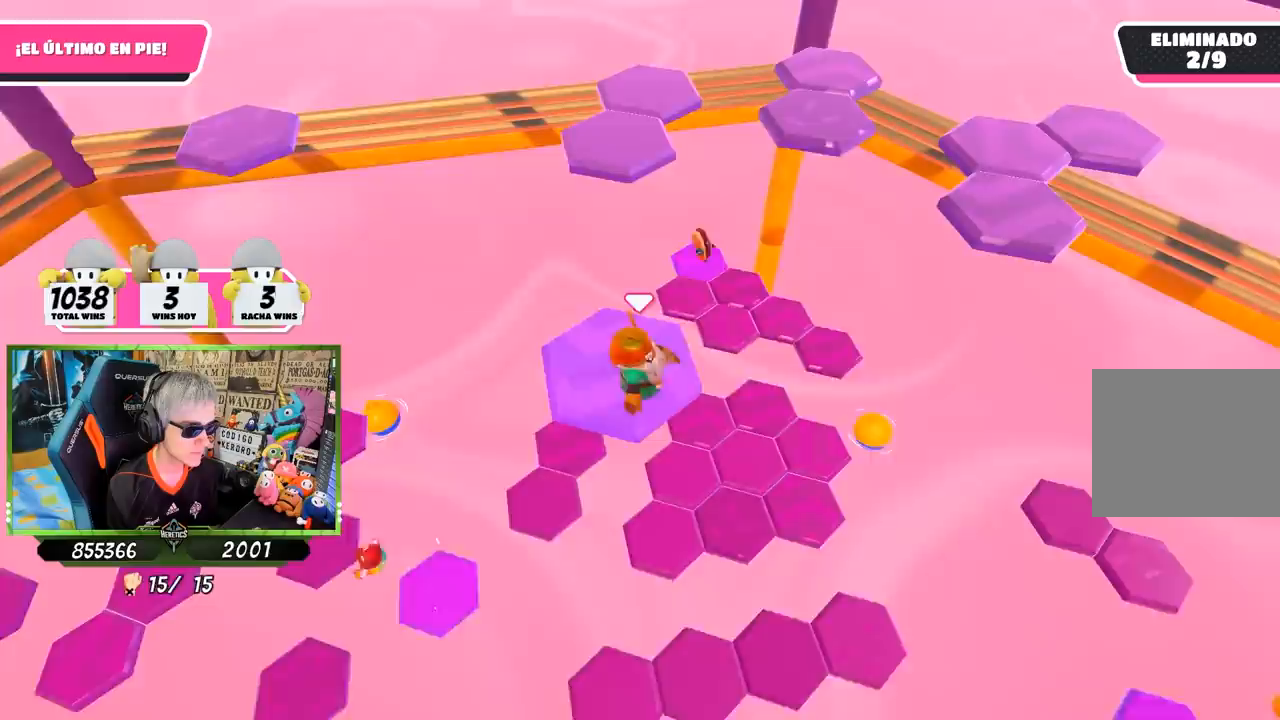
{"buttons": ["CROSS"], "left_stick": "up", "right_stick": "center", "events": [[17, "right_stick", "center"], [50, "left_stick", "up"], [383, "CROSS", "down"]]}
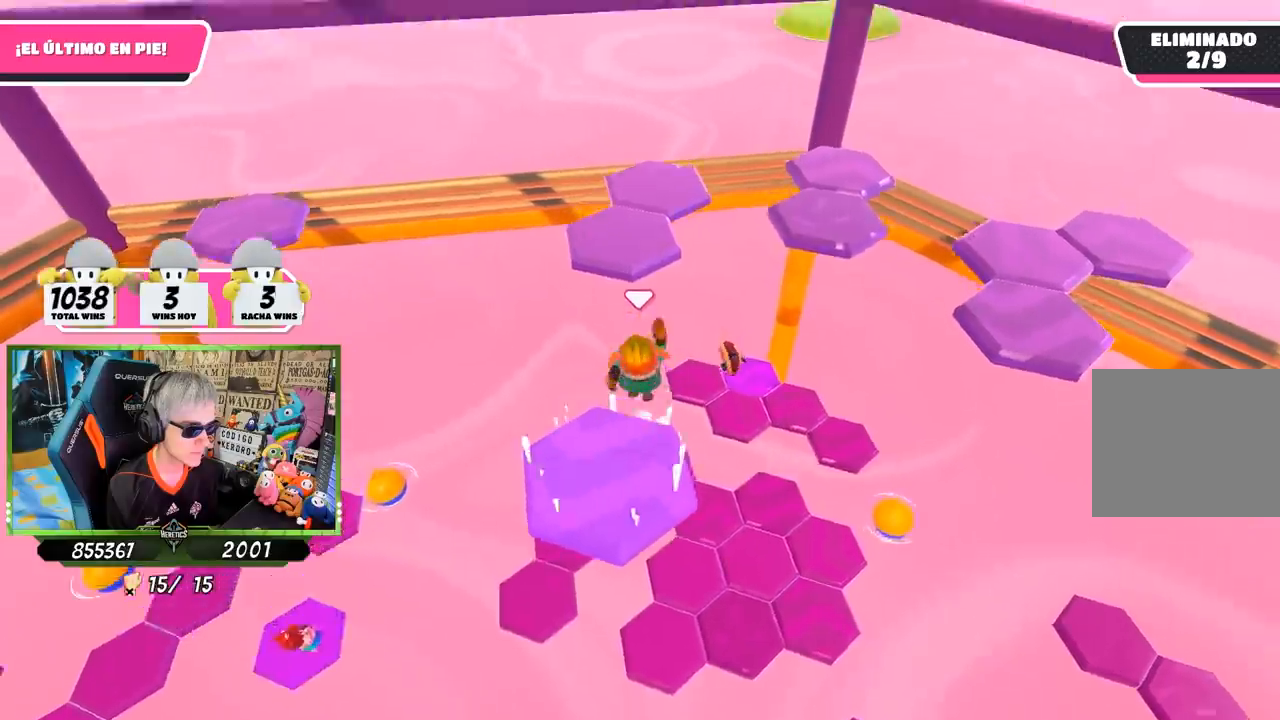
{"buttons": [], "left_stick": "left", "right_stick": "center", "events": [[50, "CROSS", "up"], [217, "SQUARE", "down"], [283, "SQUARE", "up"], [350, "SQUARE", "down"], [417, "left_stick", "left"], [450, "SQUARE", "up"]]}
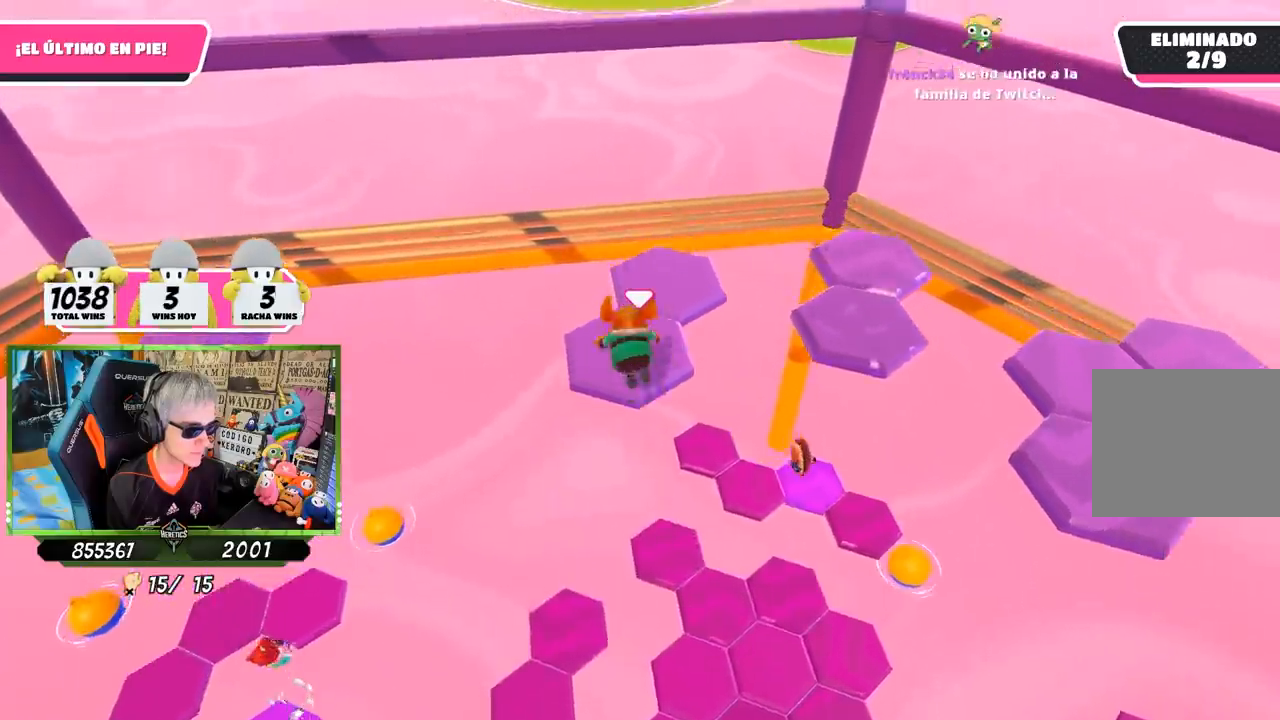
{"buttons": [], "left_stick": "up", "right_stick": "center", "events": [[150, "right_stick", "right"], [283, "right_stick", "center"], [317, "CROSS", "down"], [350, "left_stick", "up"], [417, "CROSS", "up"]]}
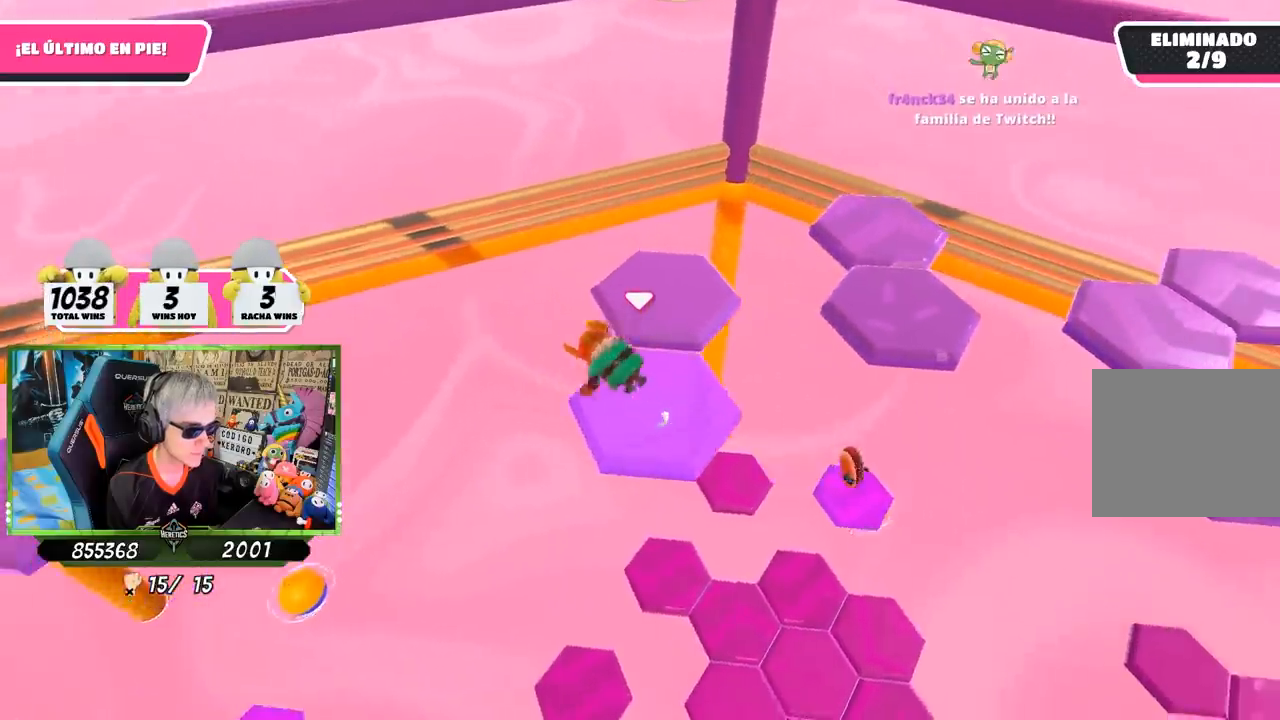
{"buttons": [], "left_stick": "down", "right_stick": "center", "events": [[17, "CROSS", "down"], [83, "CROSS", "up"], [150, "CROSS", "down"], [217, "CROSS", "up"], [283, "CROSS", "down"], [317, "CROSS", "up"], [383, "CROSS", "down"], [450, "CROSS", "up"], [450, "left_stick", "down"]]}